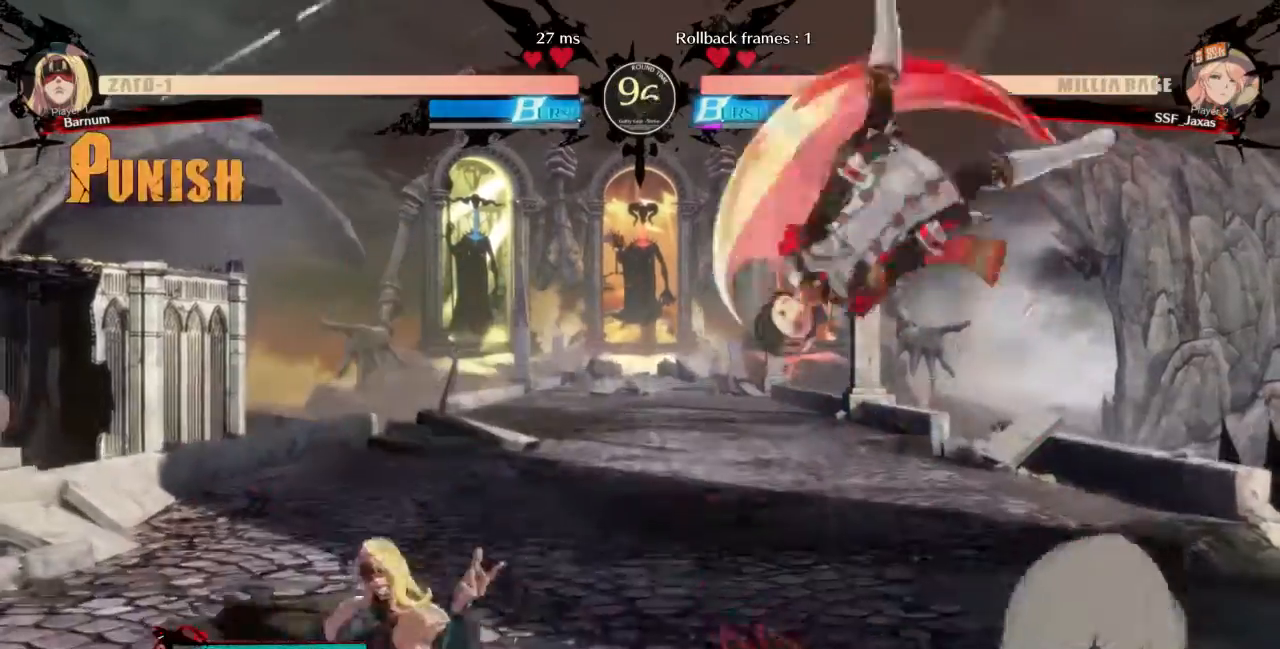
Gameplay with a controller (arcade stick); each line is a JSON object with the inputs held at the frame after it. "events" lists button and stick changes between this image and that frame as [ms after this image, input, new state], when the widget could be followed in between. Not read: L3 R3 SELECT START.
{"buttons": ["DPAD_RIGHT"], "events": [[167, "DPAD_RIGHT", "down"], [200, "DPAD_UP", "down"], [334, "DPAD_UP", "up"]]}
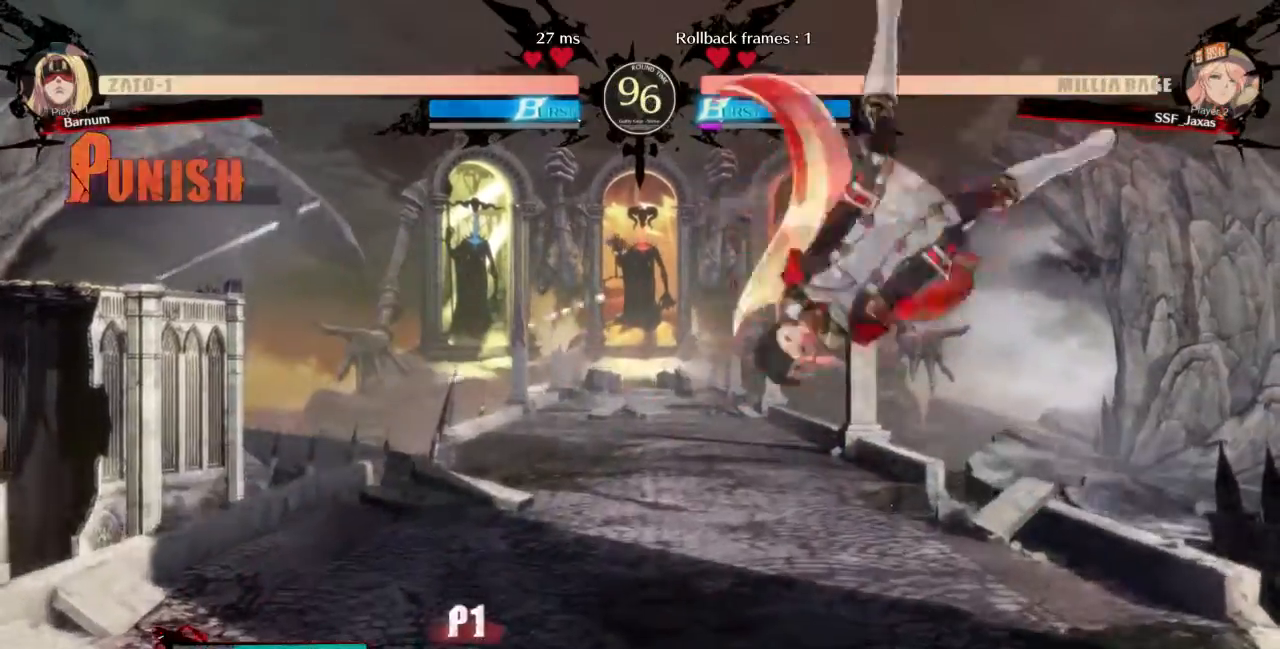
{"buttons": ["DPAD_LEFT"], "events": [[33, "DPAD_RIGHT", "up"], [233, "L1", "down"], [367, "L1", "up"], [433, "DPAD_LEFT", "down"]]}
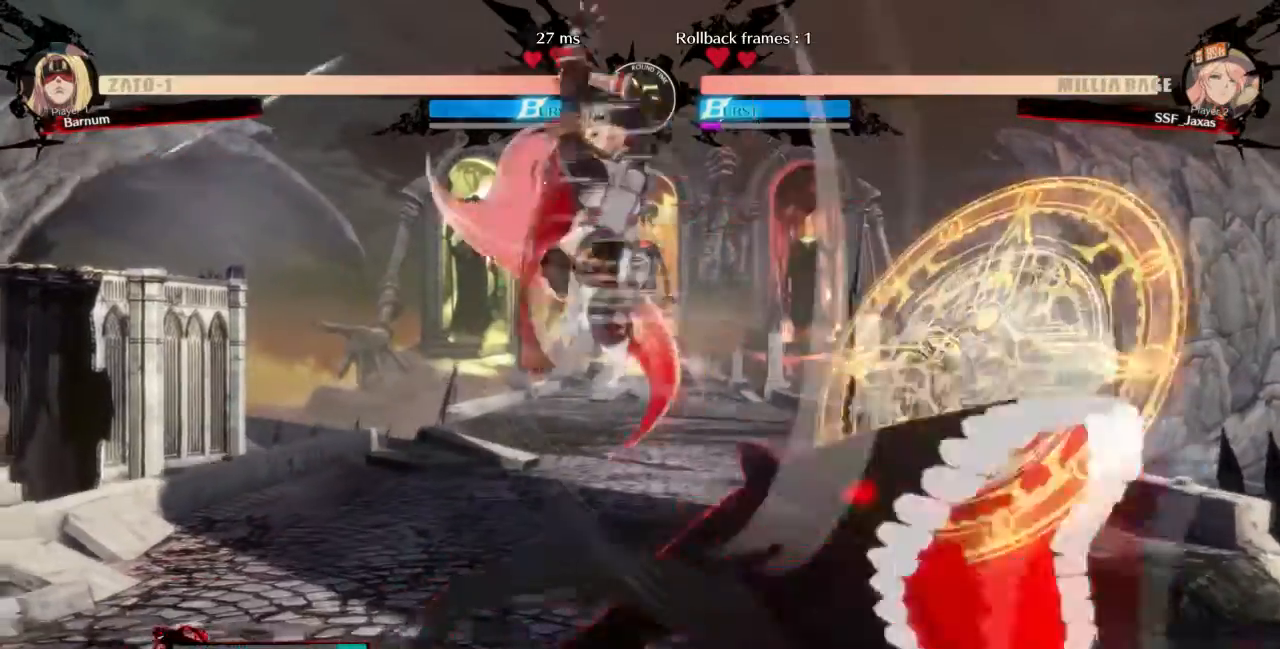
{"buttons": ["DPAD_DOWN", "DPAD_RIGHT"], "events": [[167, "TRIANGLE", "down"], [234, "DPAD_LEFT", "up"], [267, "DPAD_DOWN", "down"], [267, "DPAD_RIGHT", "down"], [300, "TRIANGLE", "up"]]}
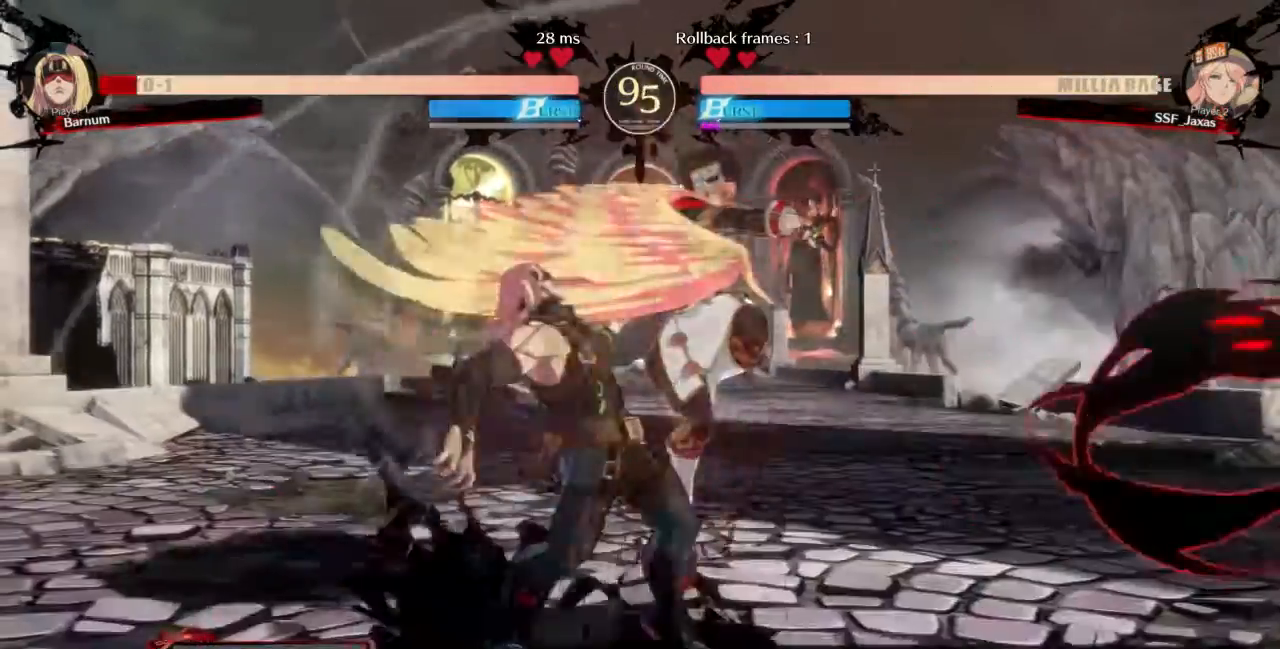
{"buttons": []}
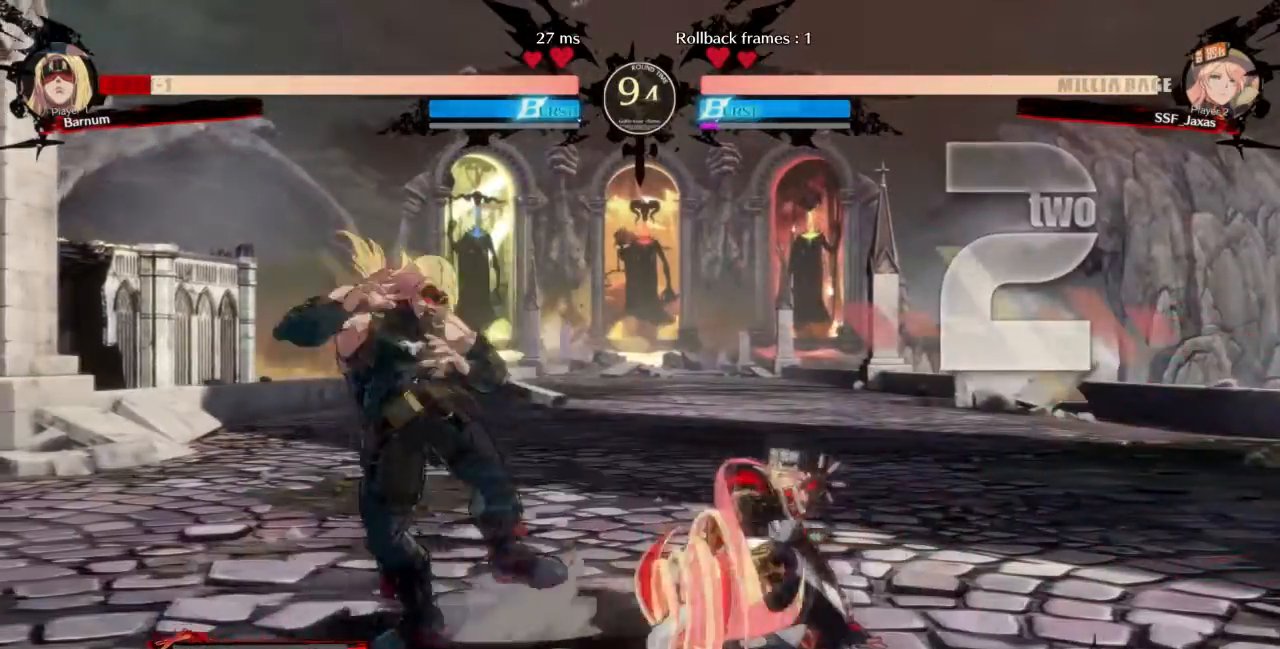
{"buttons": [], "events": [[67, "DPAD_DOWN", "down"], [133, "DPAD_LEFT", "down"], [167, "DPAD_DOWN", "up"], [234, "R1", "down"], [267, "DPAD_LEFT", "up"], [367, "R1", "up"]]}
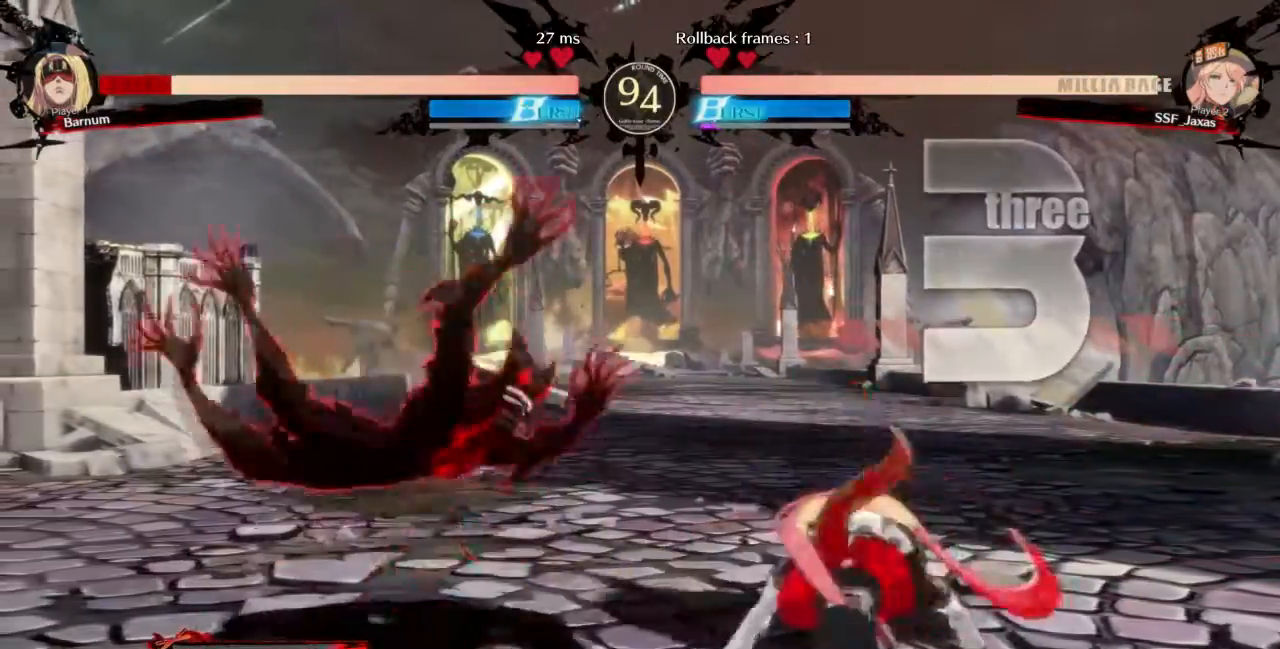
{"buttons": []}
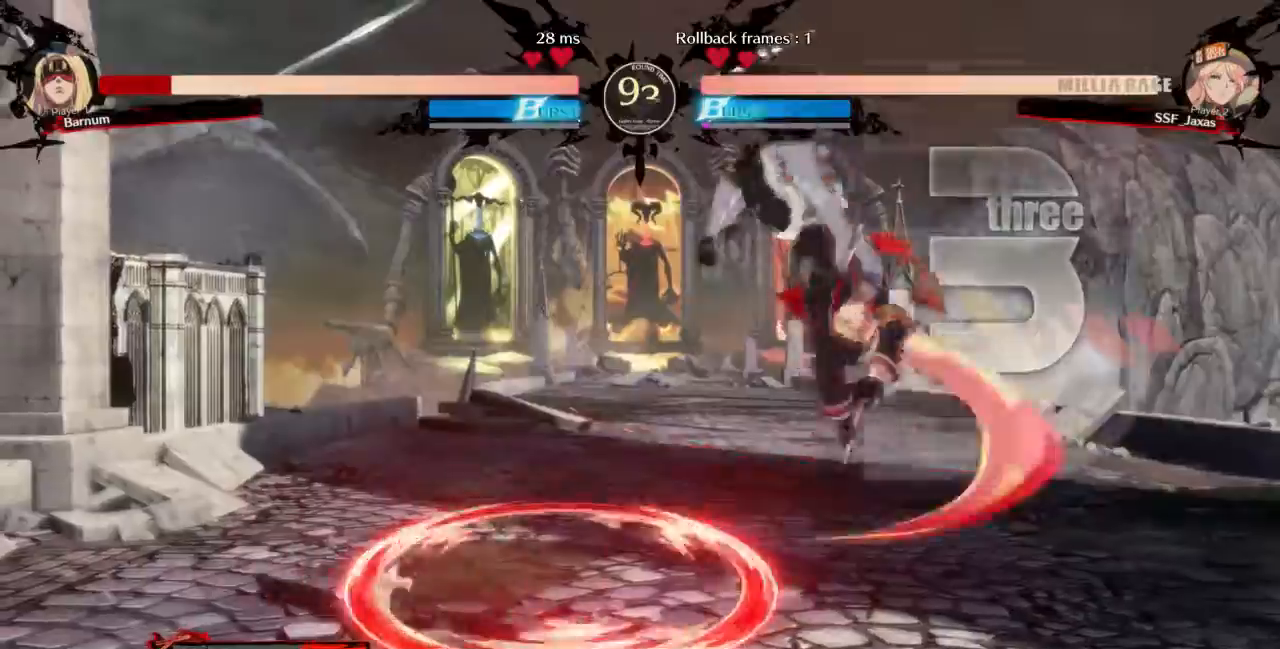
{"buttons": []}
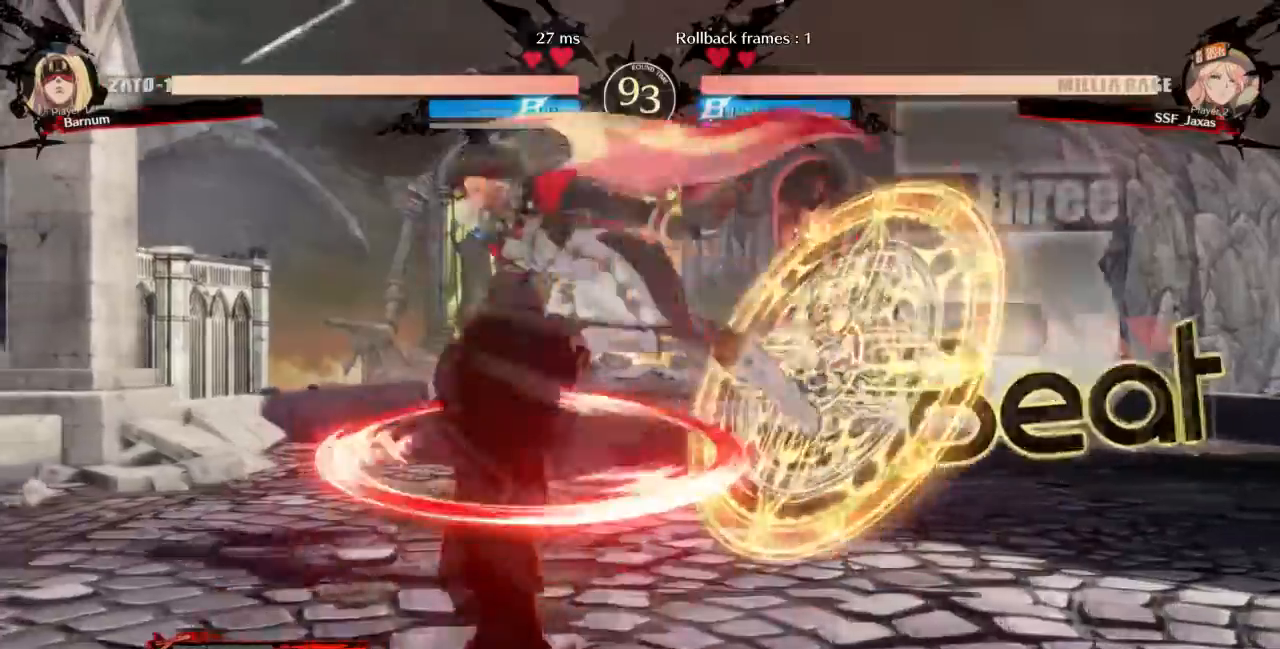
{"buttons": ["R1"], "events": [[200, "L1", "down"], [367, "L1", "up"], [467, "R1", "down"]]}
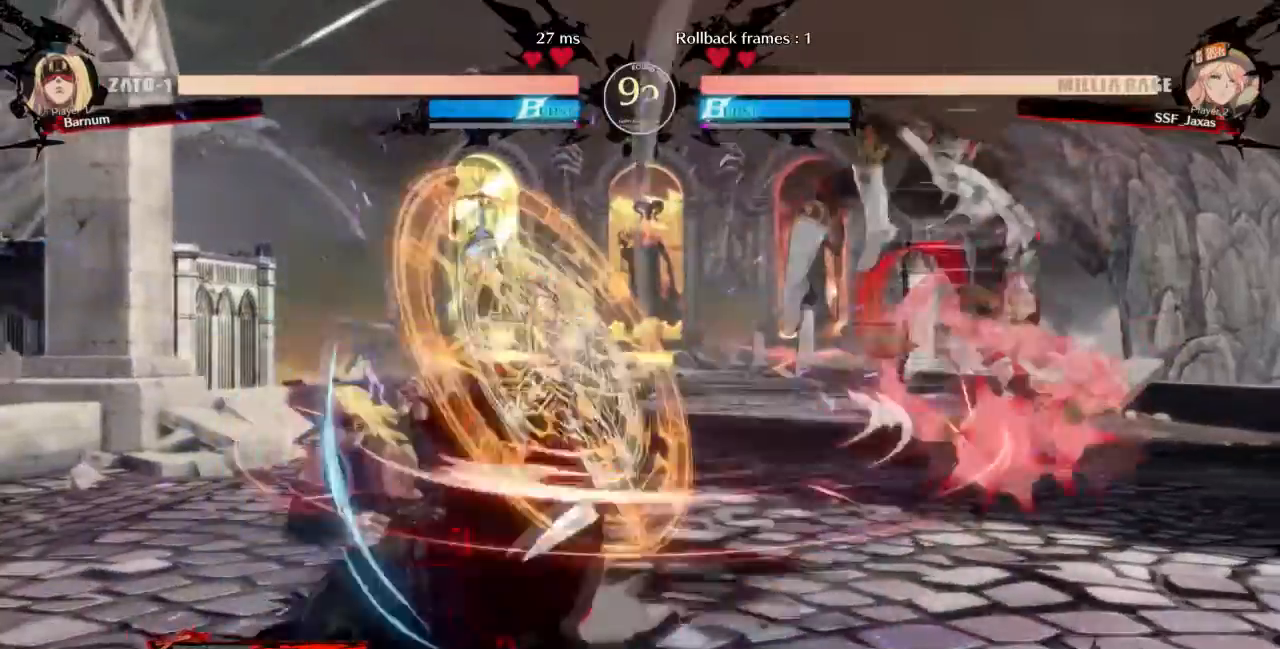
{"buttons": ["DPAD_LEFT"]}
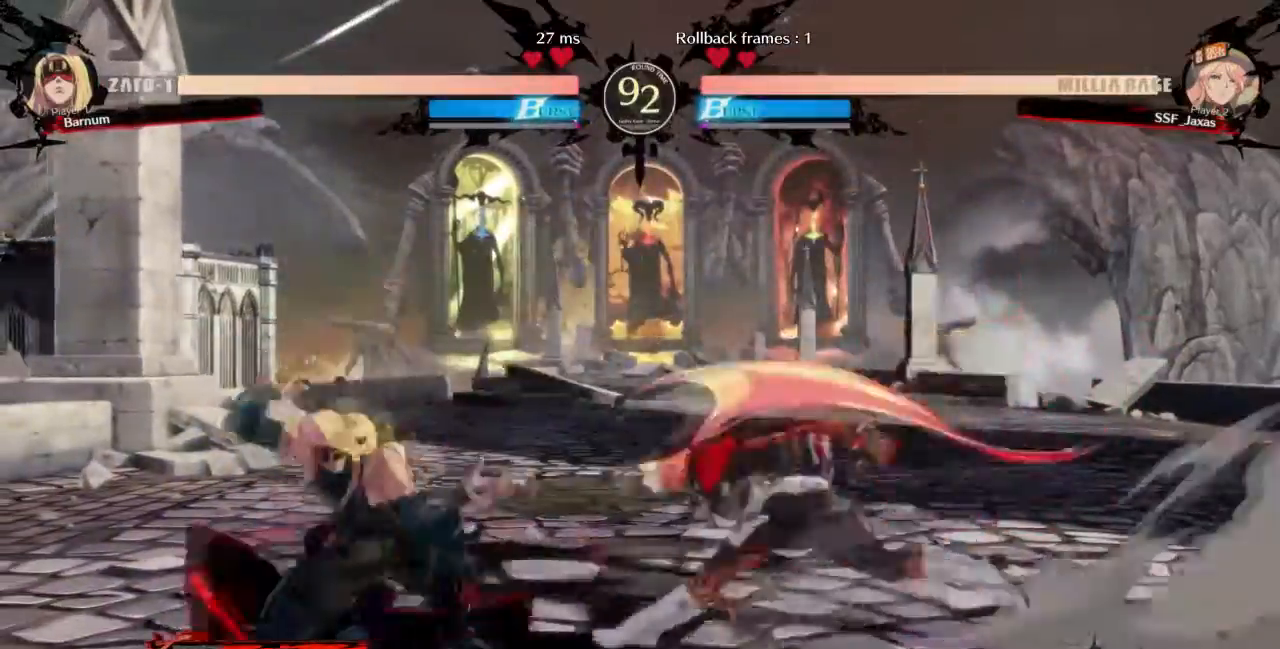
{"buttons": ["DPAD_RIGHT"], "events": [[33, "L2", "down"], [66, "DPAD_LEFT", "up"], [66, "DPAD_RIGHT", "down"], [66, "L2", "up"], [66, "SQUARE", "down"], [100, "TRIANGLE", "down"], [133, "DPAD_UP", "down"], [166, "SQUARE", "up"], [166, "TRIANGLE", "up"], [200, "DPAD_UP", "up"]]}
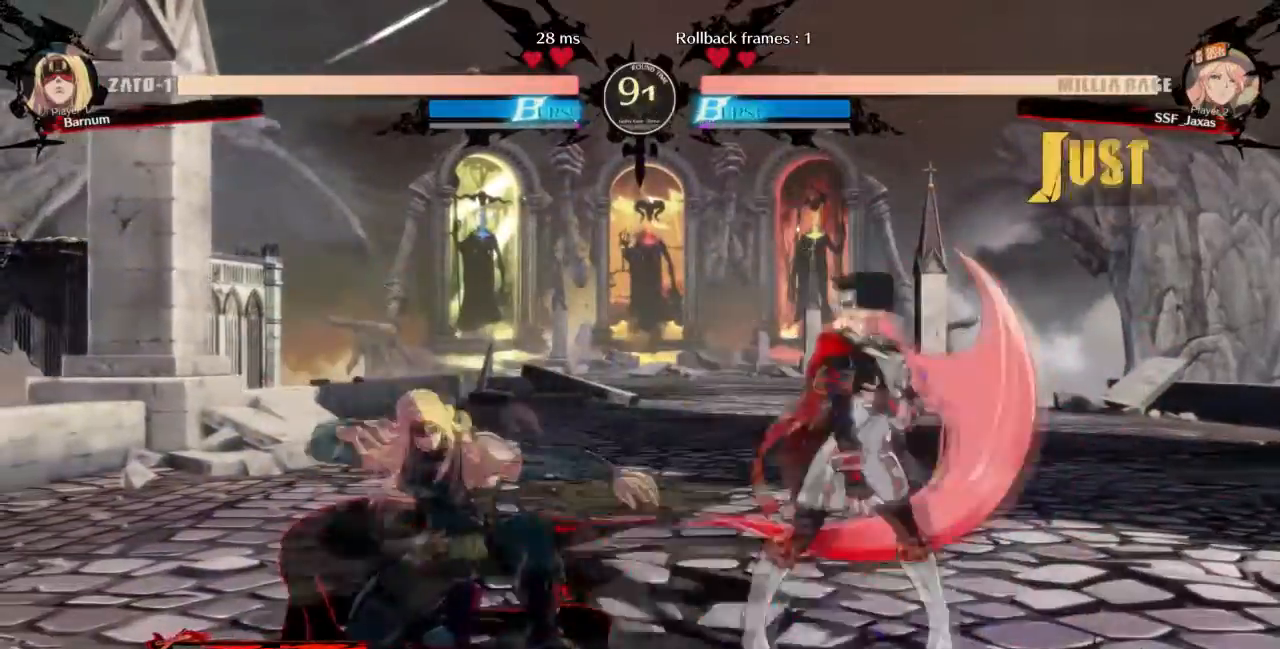
{"buttons": ["DPAD_DOWN", "DPAD_RIGHT"], "events": [[100, "DPAD_DOWN", "down"]]}